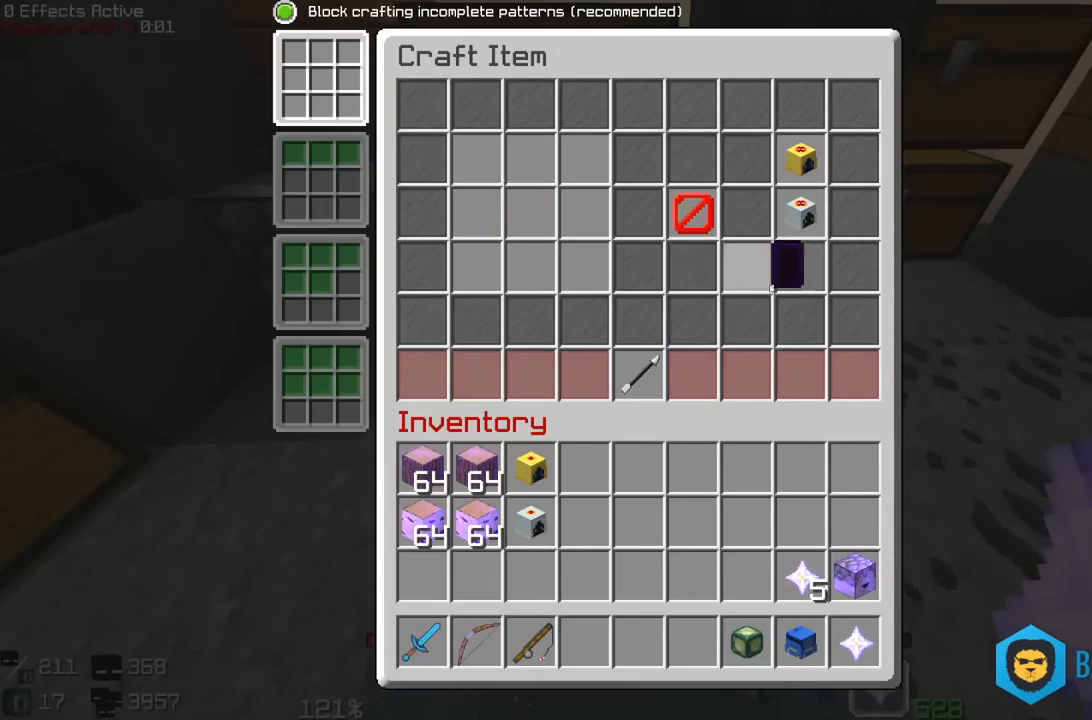
Gameplay with keyboard and mouse; each line is a JSON object with the keys and mouse buttons held at the frame after it. "events" lists presses ("down") and releases ("up") of "a", "d", "s", "space", "w", "mouse_left" and "mouse_right" between this image and that frame as [ms after this image, input, new state], when the widget could be followed in between. "mouse_left", "mouse_right" = the "left", "right" buttons of the "mouse" list. No other keys are recorded. Fast repeated clicks can show as one long hold. Mouse movement is not recorded.
{"keys": [], "mouse": [], "events": []}
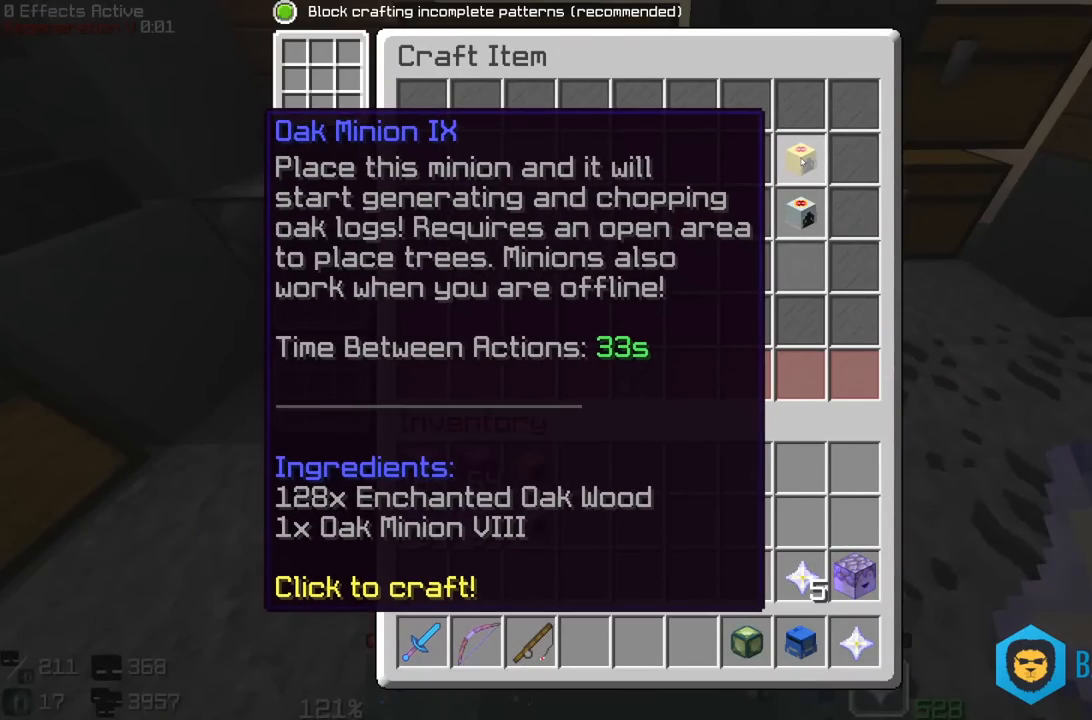
{"keys": [], "mouse": [], "events": []}
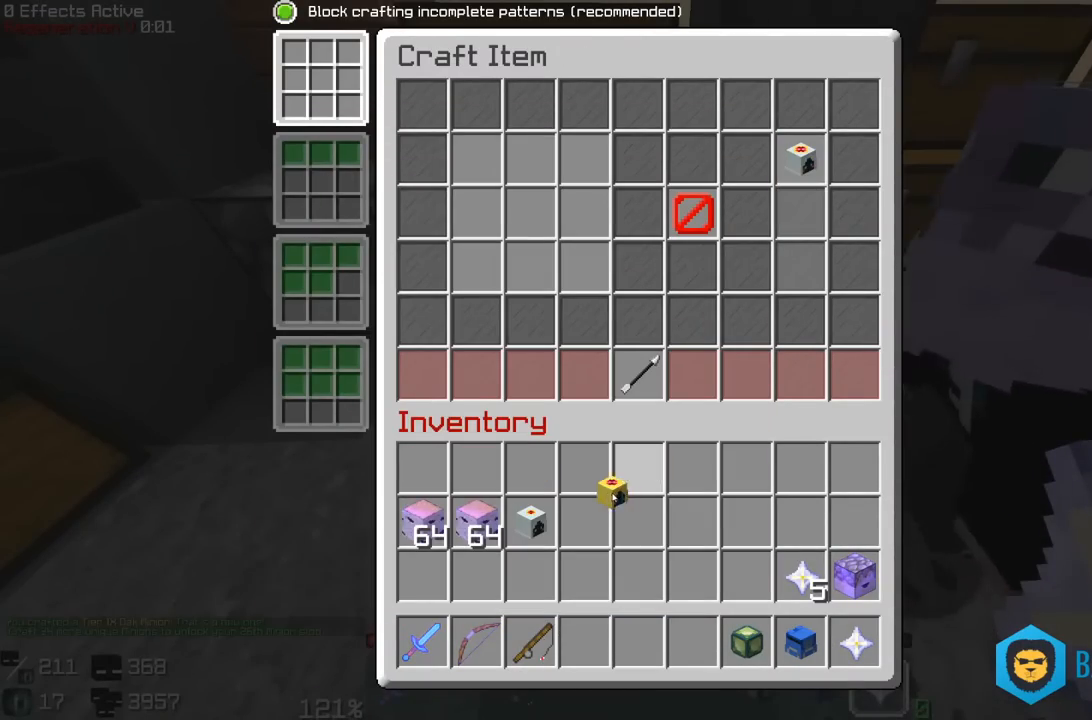
{"keys": [], "mouse": [], "events": []}
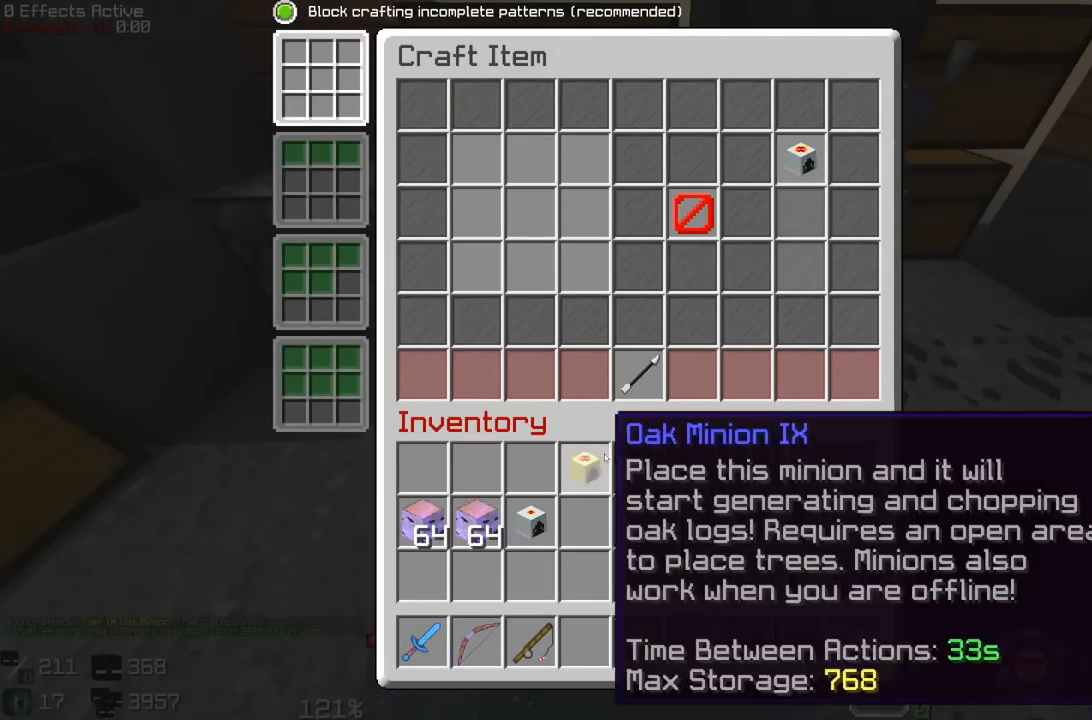
{"keys": [], "mouse": [], "events": []}
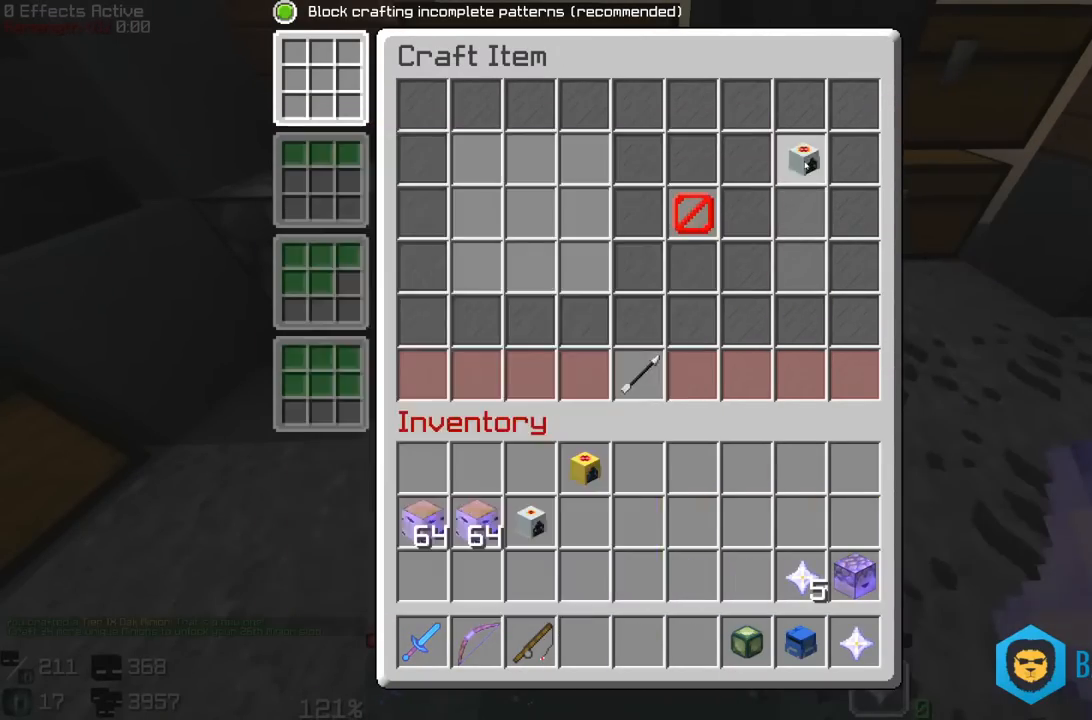
{"keys": [], "mouse": [], "events": []}
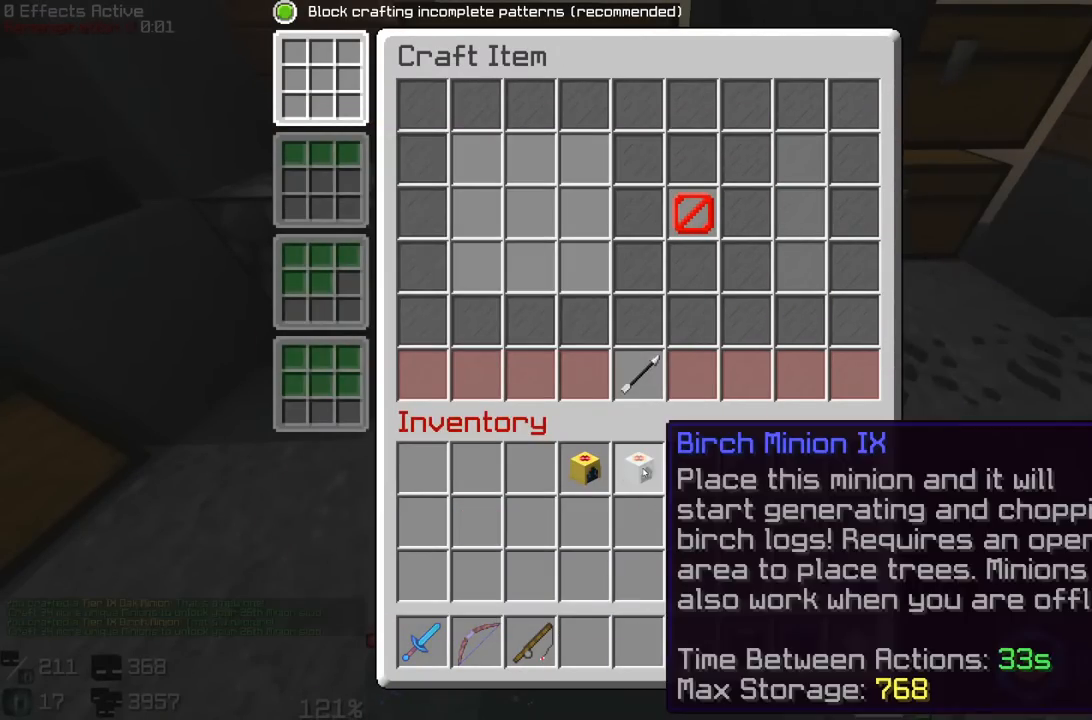
{"keys": [], "mouse": [], "events": []}
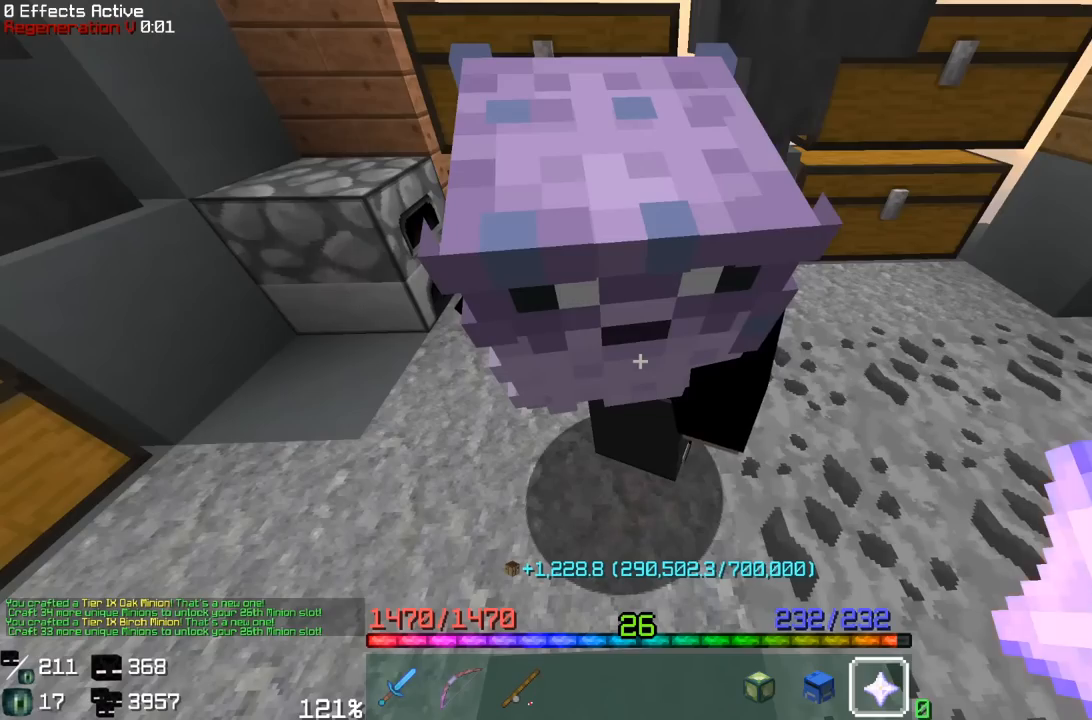
{"keys": [], "mouse": [], "events": []}
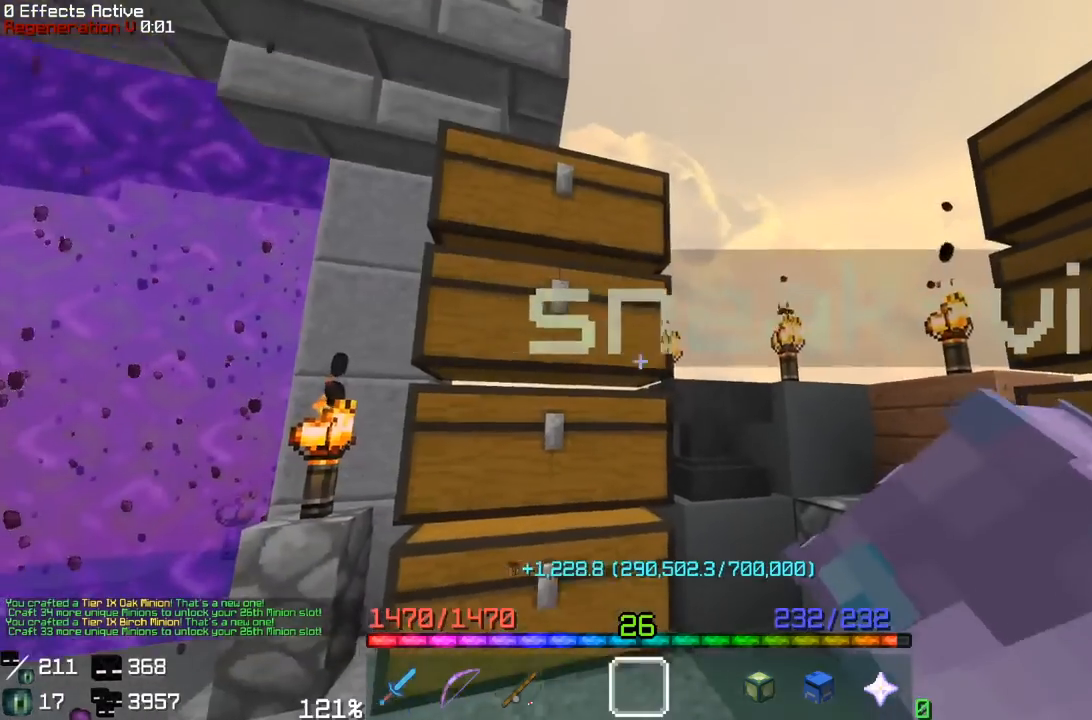
{"keys": [], "mouse": [], "events": [[233, "mouse_right", "down"], [350, "mouse_right", "up"]]}
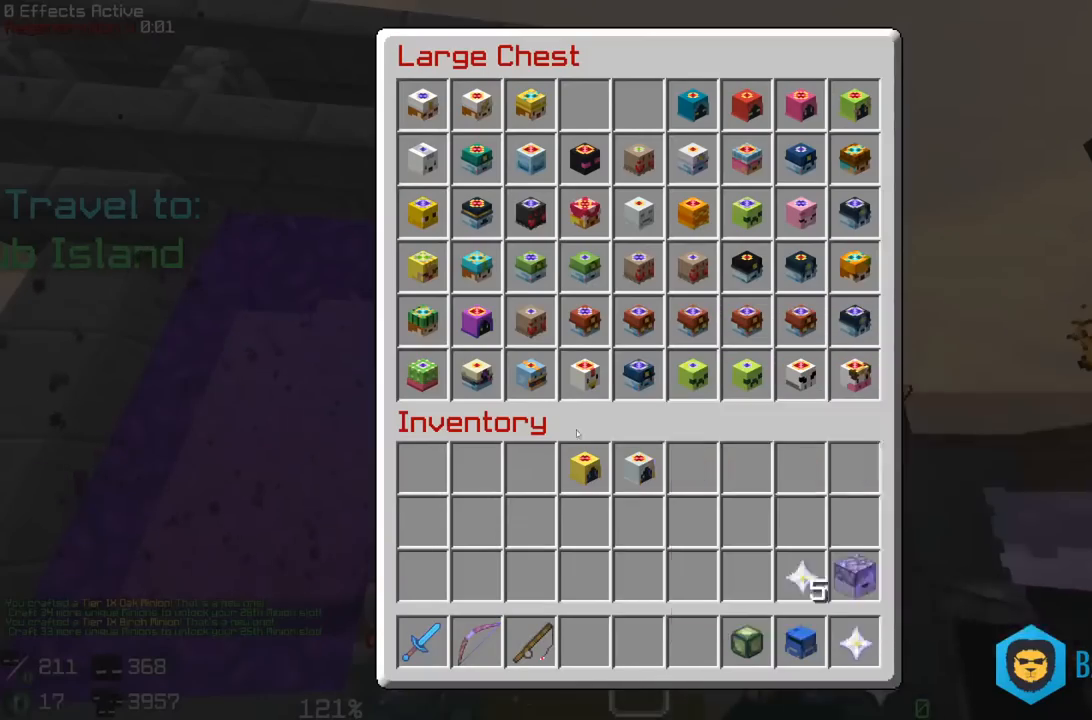
{"keys": [], "mouse": [], "events": []}
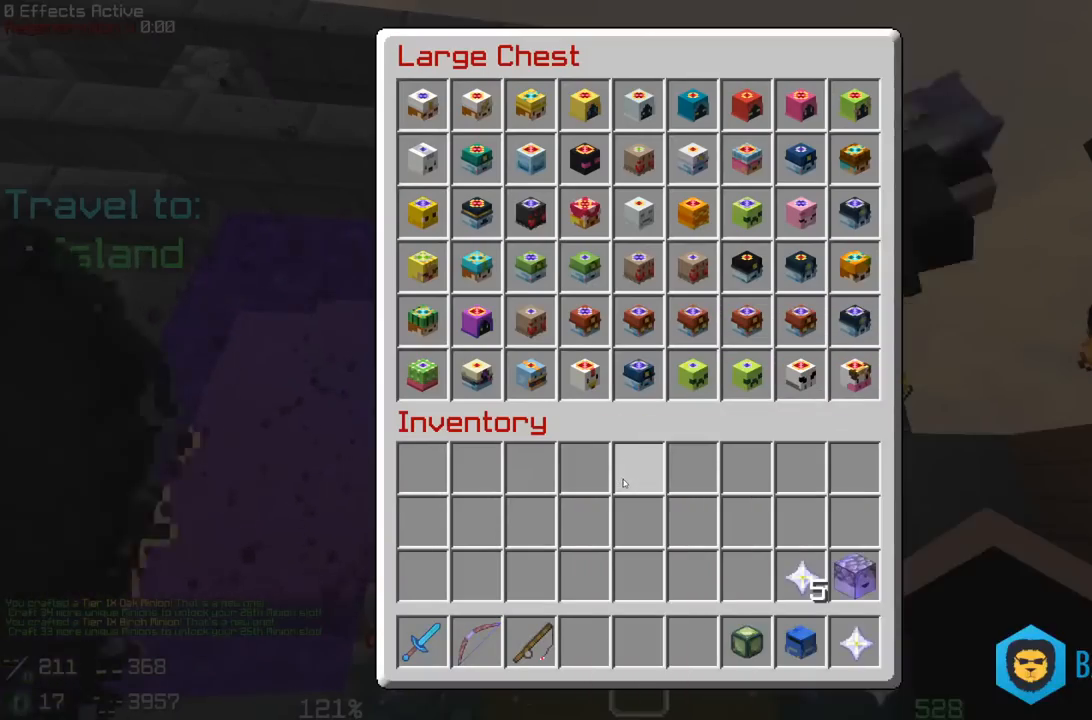
{"keys": [], "mouse": [], "events": []}
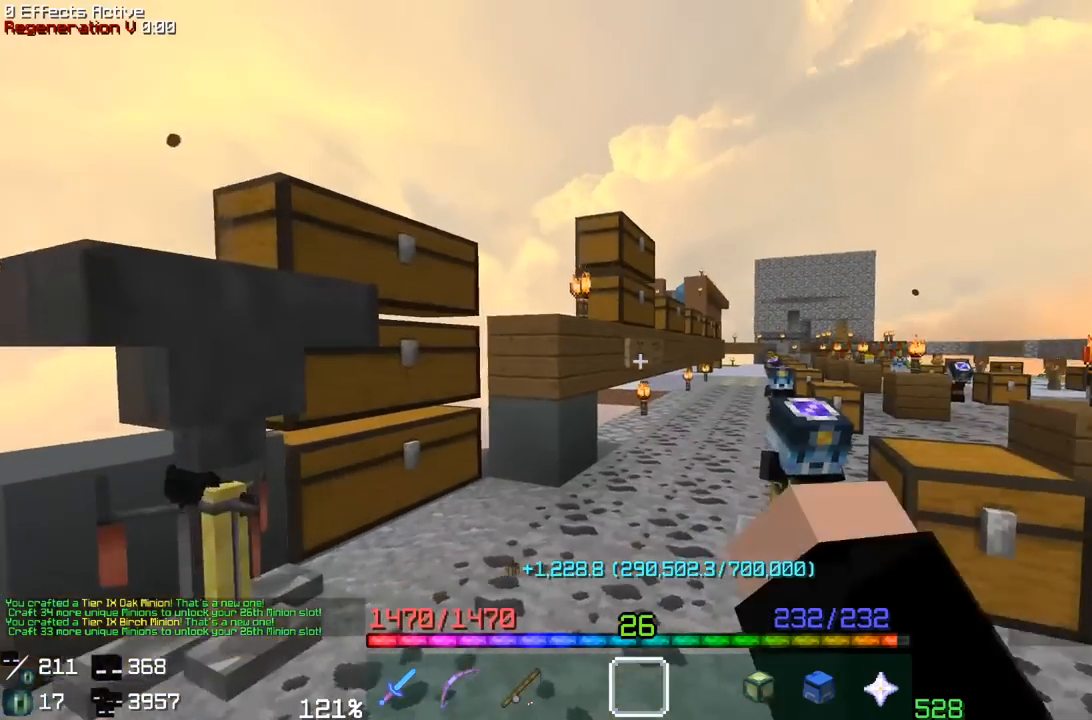
{"keys": ["w"], "mouse": [], "events": [[150, "w", "down"]]}
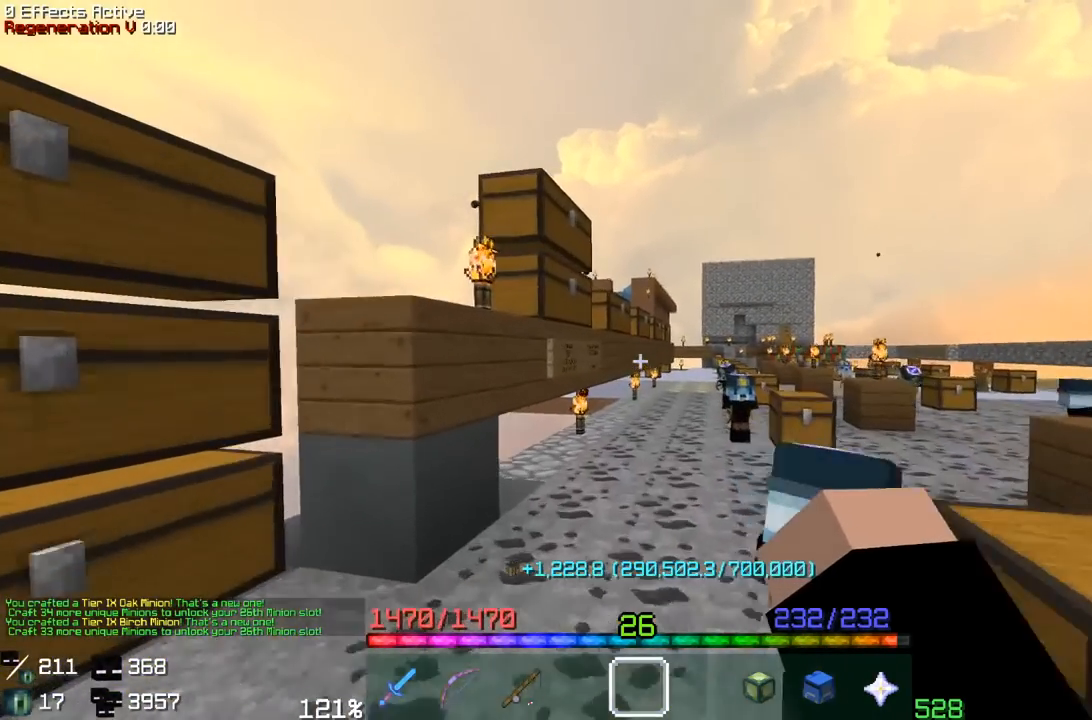
{"keys": ["d", "w"], "mouse": [], "events": [[467, "d", "down"]]}
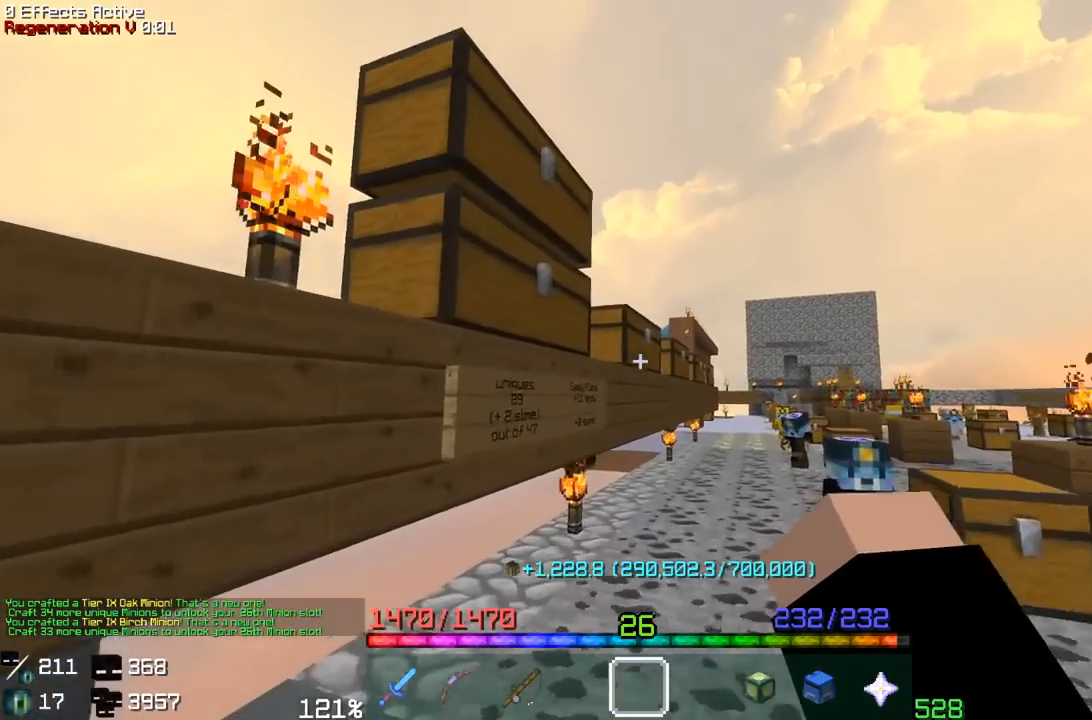
{"keys": [], "mouse": ["right"], "events": [[317, "w", "up"], [333, "d", "up"], [483, "mouse_right", "down"]]}
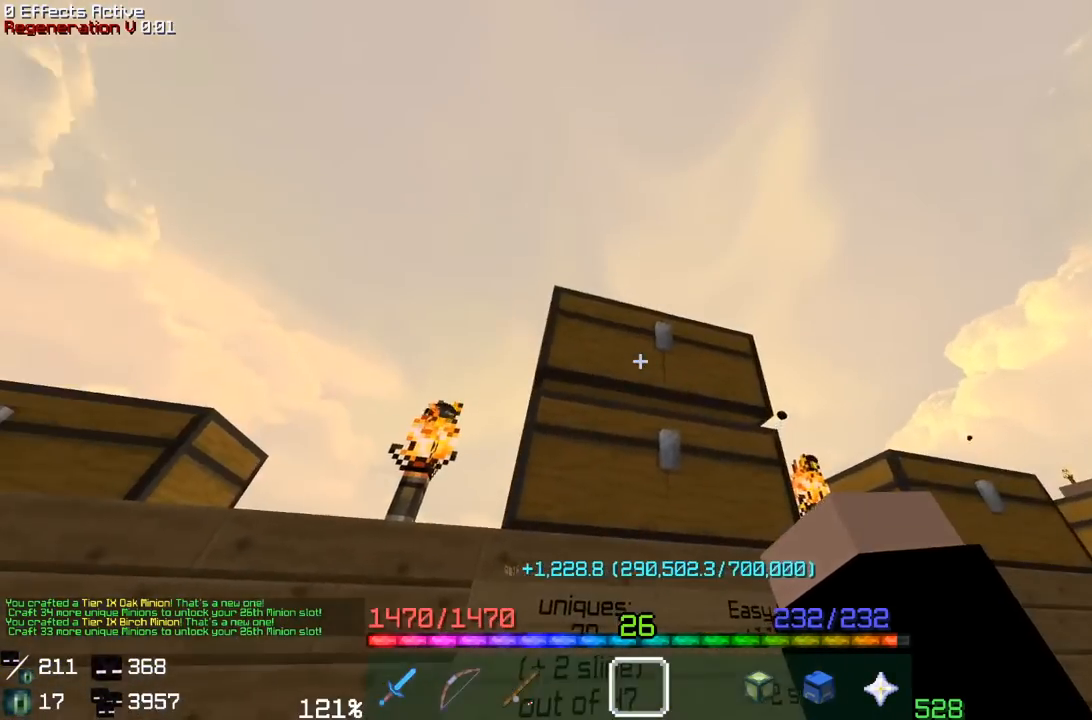
{"keys": [], "mouse": []}
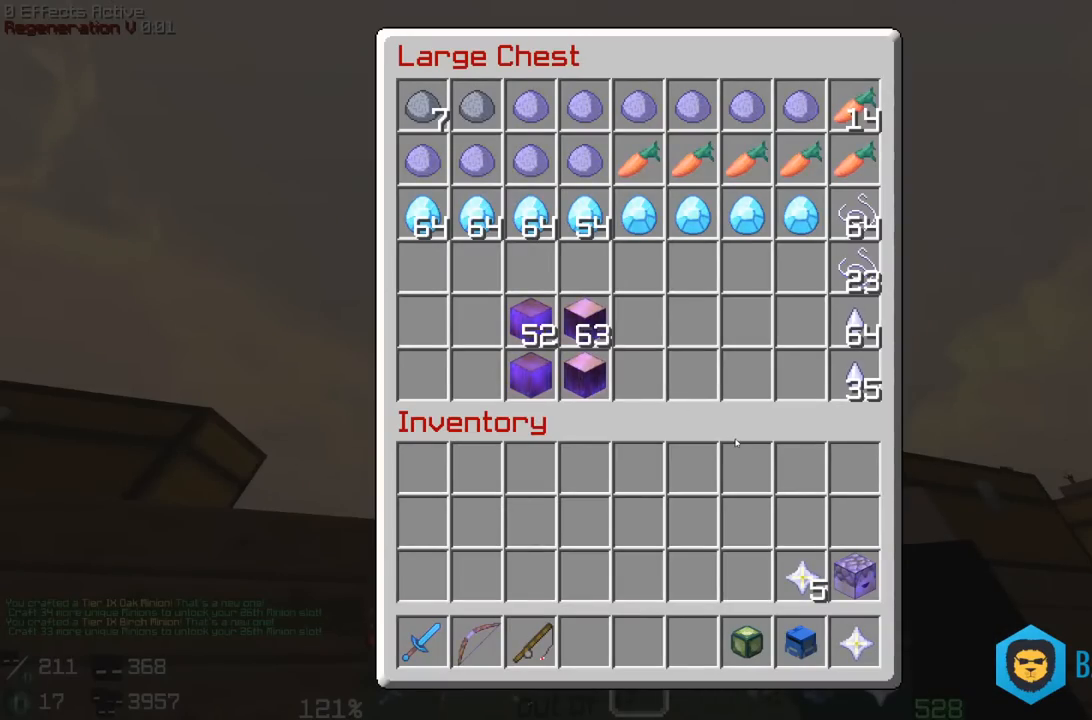
{"keys": [], "mouse": [], "events": []}
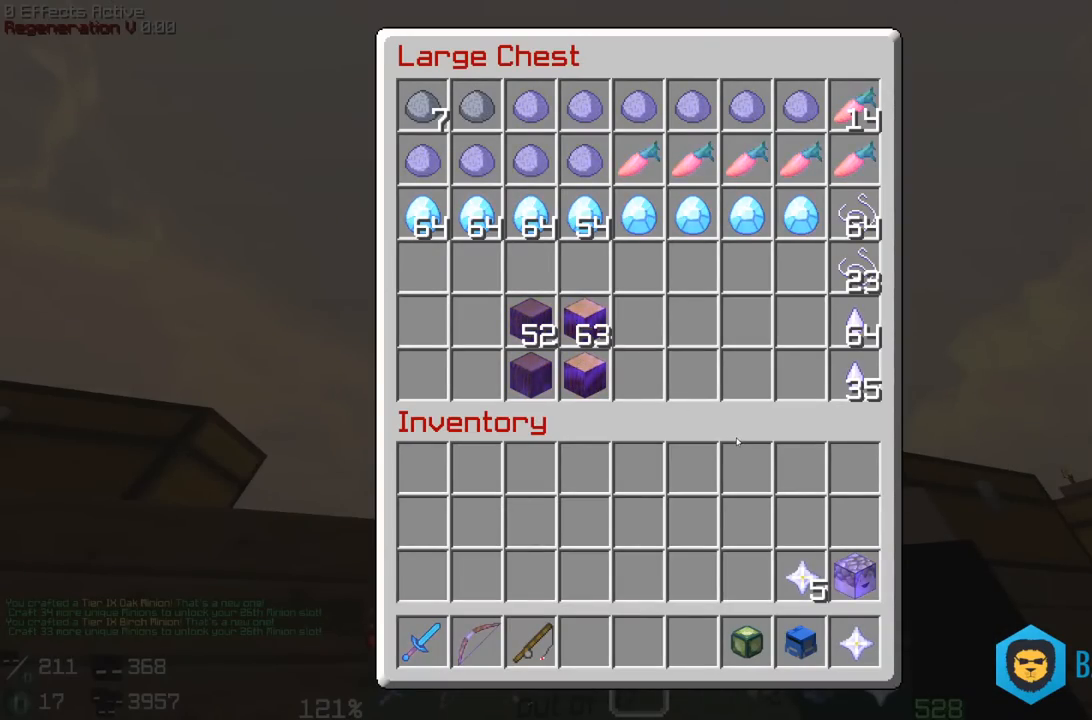
{"keys": [], "mouse": [], "events": []}